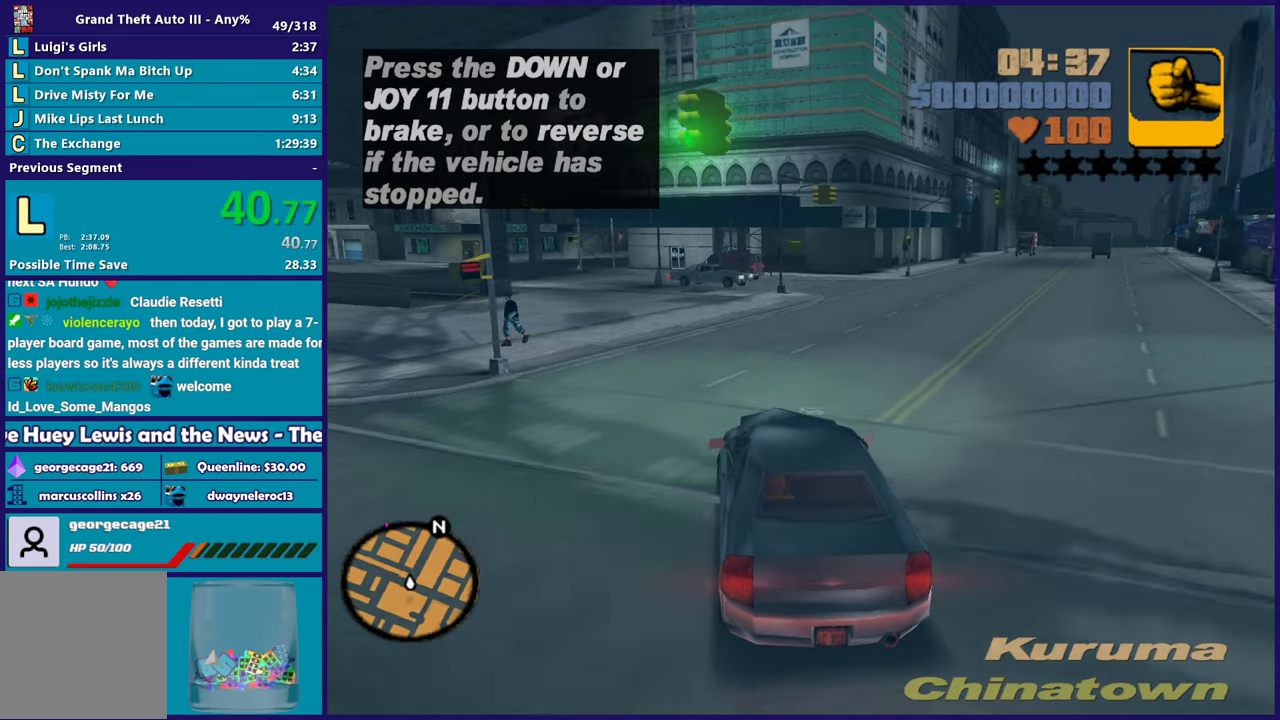
Gameplay with a controller (Xbox layout); each line is a JSON object with the inputs held at the frame after it. "events" lists button and stick changes between this image and that frame as [ms after this image, input, new state], when the widget could be followed in between. Not read: START.
{"buttons": ["R2"], "left_stick": "center", "right_stick": "center", "events": [[50, "left_stick", "center"], [150, "left_stick", "left"], [333, "left_stick", "right"], [400, "left_stick", "center"]]}
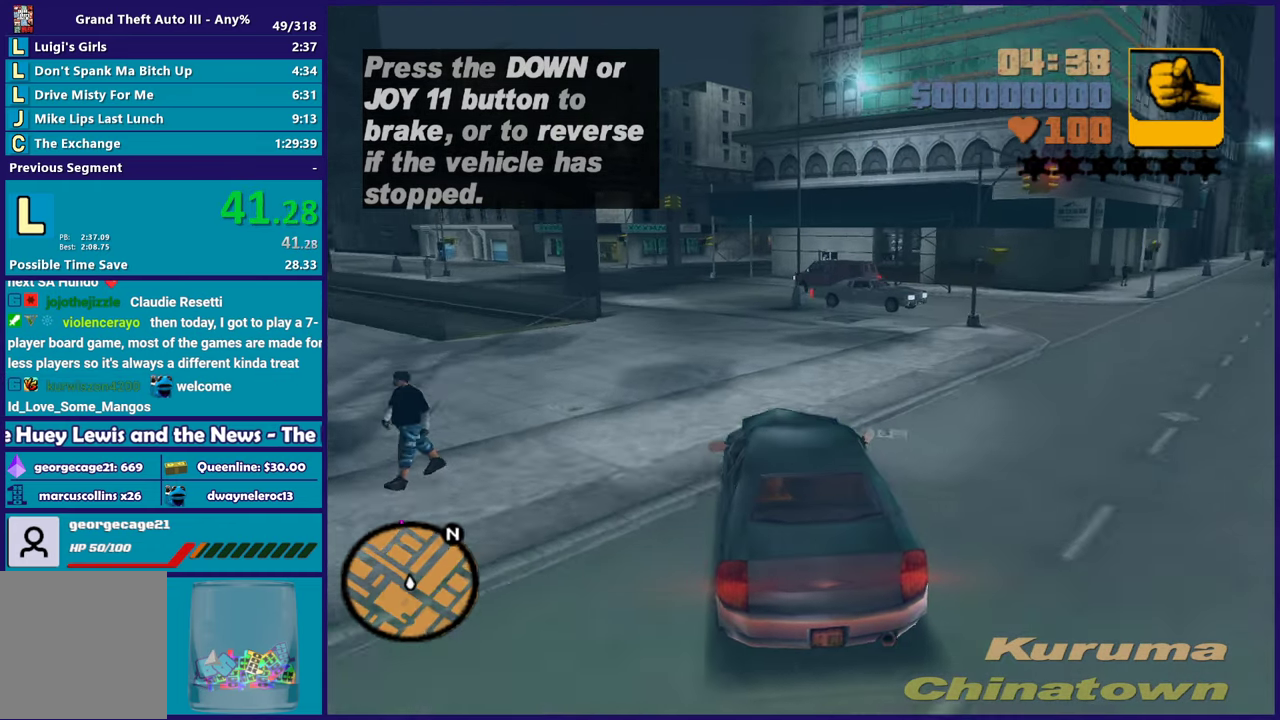
{"buttons": ["R2"], "left_stick": "left", "right_stick": "center", "events": [[83, "left_stick", "left"], [233, "left_stick", "center"], [400, "left_stick", "left"]]}
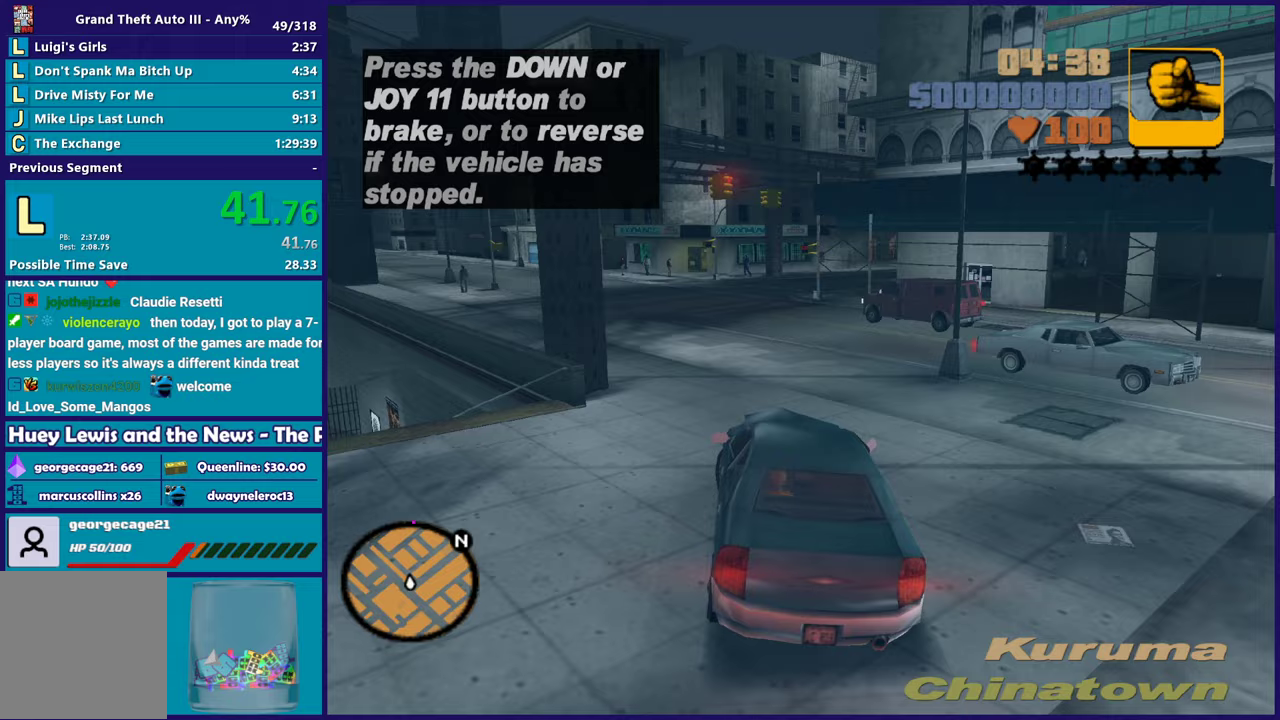
{"buttons": ["R2"], "left_stick": "center", "right_stick": "center", "events": [[67, "left_stick", "right"], [133, "left_stick", "center"], [250, "left_stick", "left"], [417, "left_stick", "center"]]}
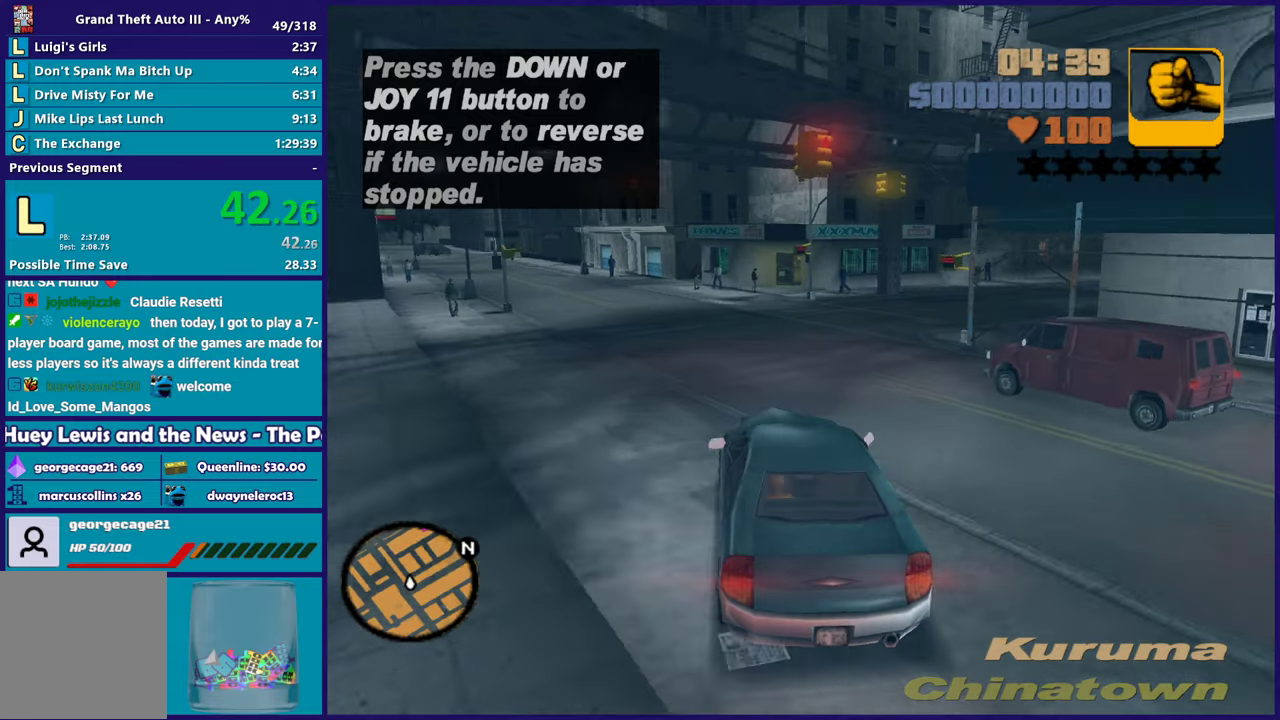
{"buttons": ["R2"], "left_stick": "center", "right_stick": "center", "events": [[50, "left_stick", "left"], [183, "left_stick", "center"], [317, "left_stick", "left"], [500, "left_stick", "center"]]}